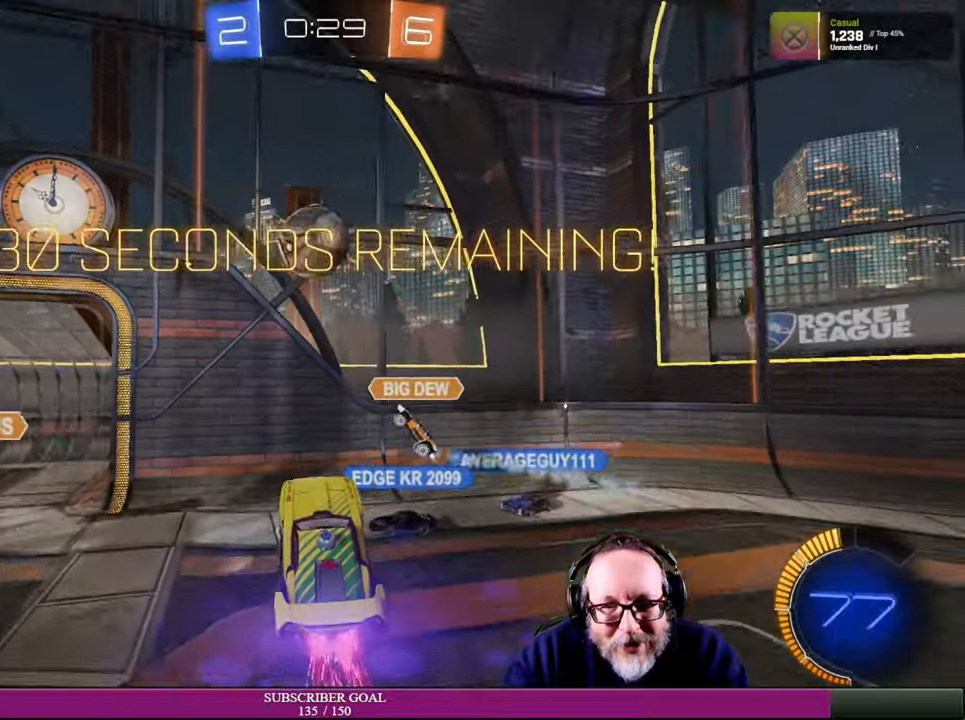
Gameplay with a controller (PlayStation layout); each line is a JSON object with the inputs held at the frame after it. "events" lists button and stick changes between this image and that frame as [ms after this image, input, new state], when the widget could be followed in between. Not read: L3 R3.
{"buttons": ["R2"], "left_stick": "left", "right_stick": "center", "events": [[16, "left_stick", "right"], [83, "left_stick", "up-right"], [166, "R1", "up"], [183, "CROSS", "up"], [183, "left_stick", "up"], [383, "left_stick", "center"], [450, "left_stick", "left"]]}
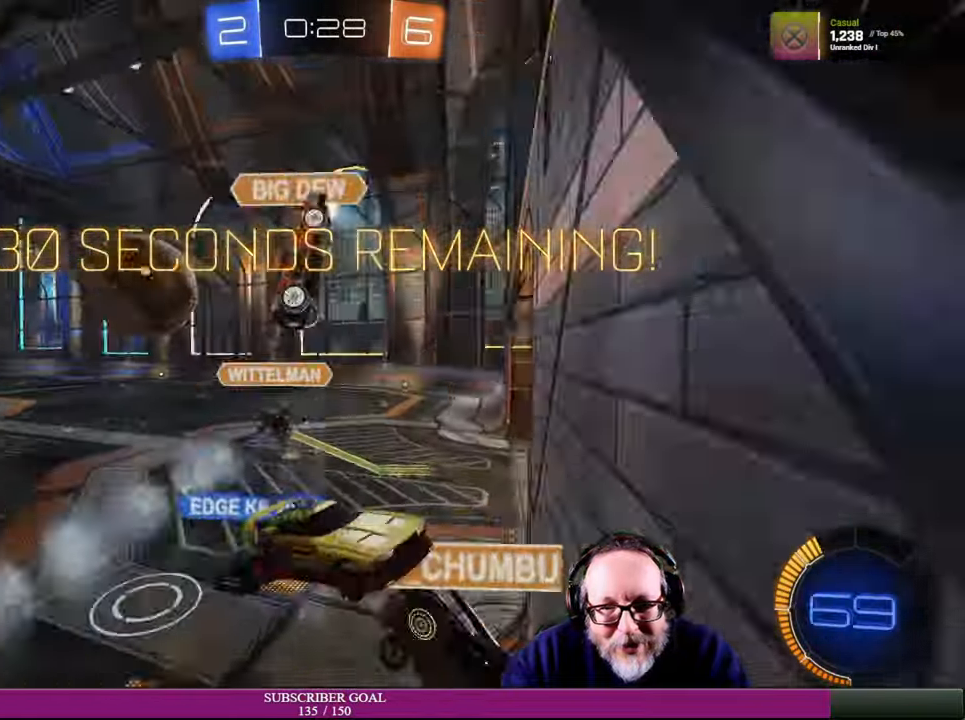
{"buttons": ["R2"], "left_stick": "up-left", "right_stick": "center", "events": [[66, "left_stick", "center"], [250, "left_stick", "up-left"]]}
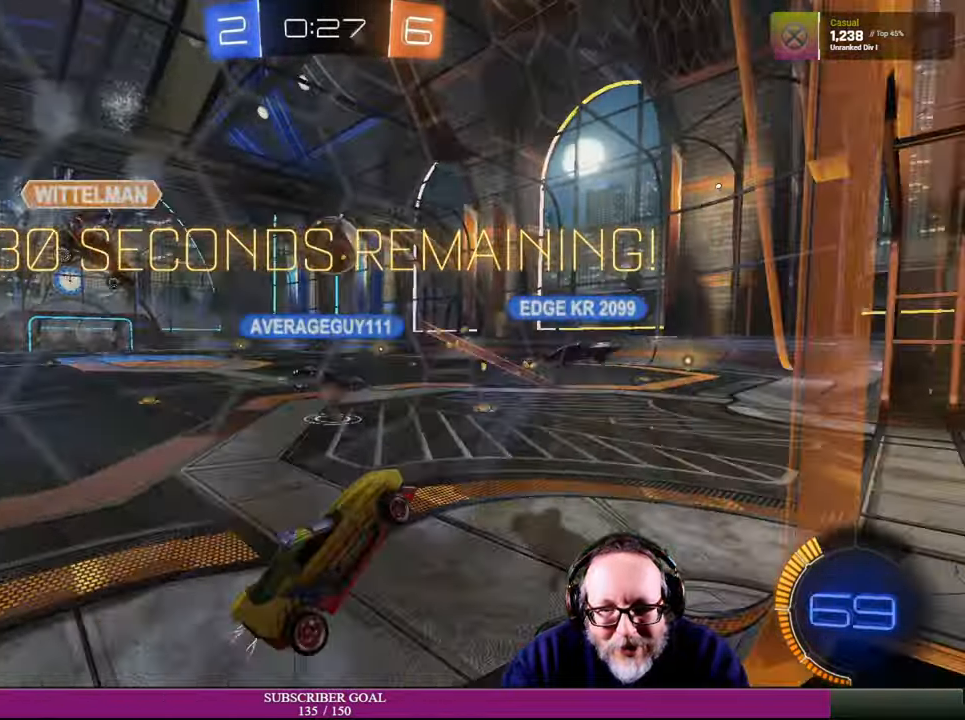
{"buttons": ["R2"], "left_stick": "left", "right_stick": "center", "events": [[33, "left_stick", "left"]]}
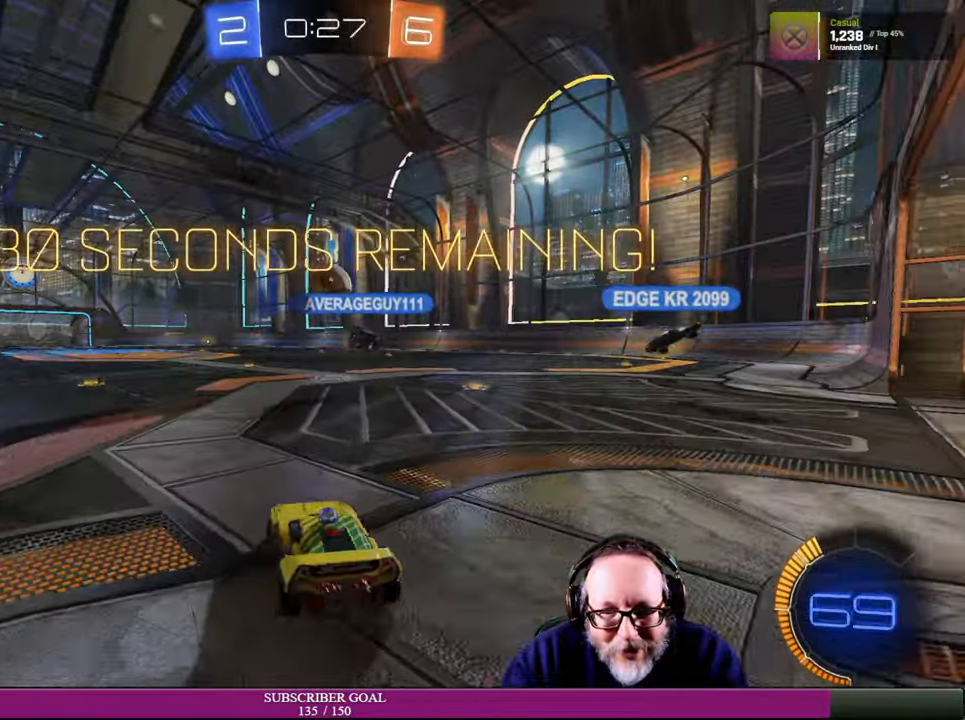
{"buttons": ["R1", "R2"], "left_stick": "center", "right_stick": "center", "events": [[50, "R1", "down"], [133, "left_stick", "center"]]}
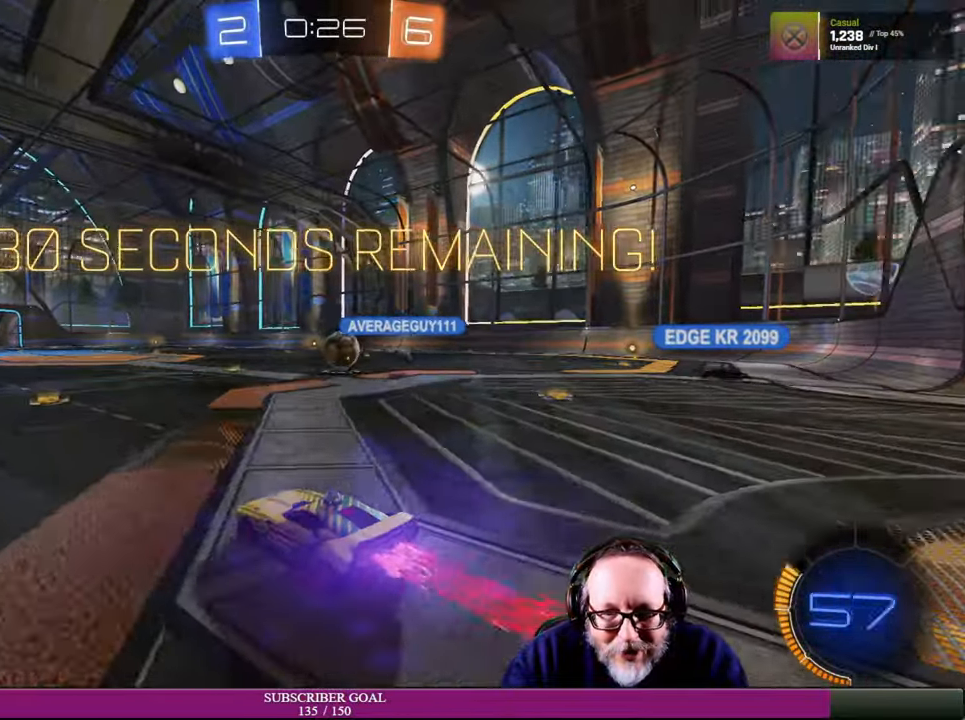
{"buttons": ["R2"], "left_stick": "right", "right_stick": "center", "events": [[333, "R1", "up"], [350, "left_stick", "right"]]}
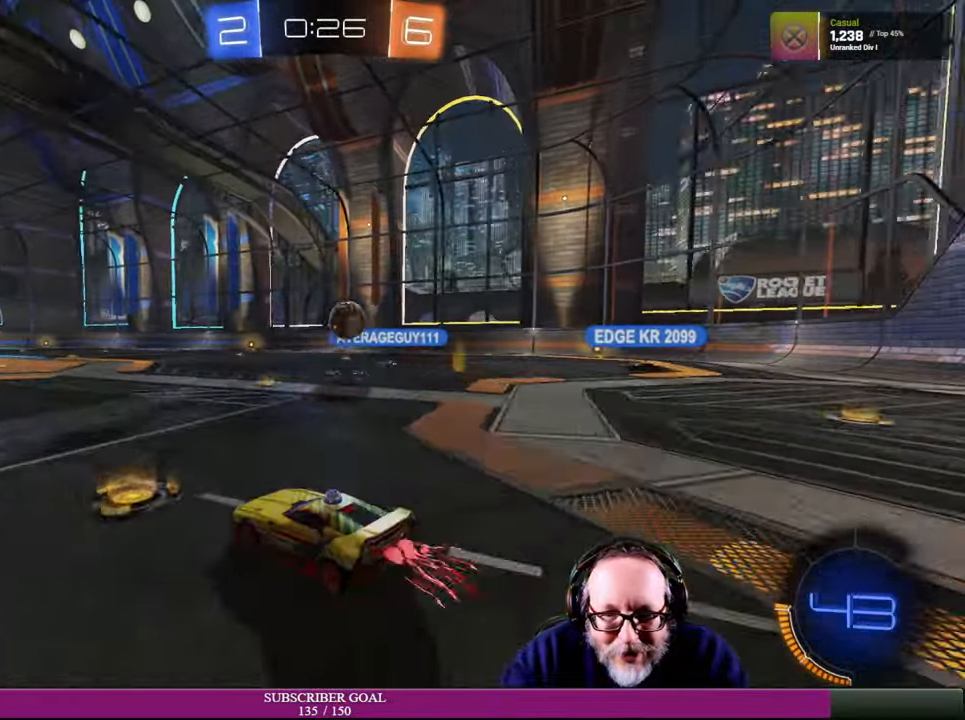
{"buttons": ["R1", "R2"], "left_stick": "right", "right_stick": "center", "events": [[416, "R1", "down"]]}
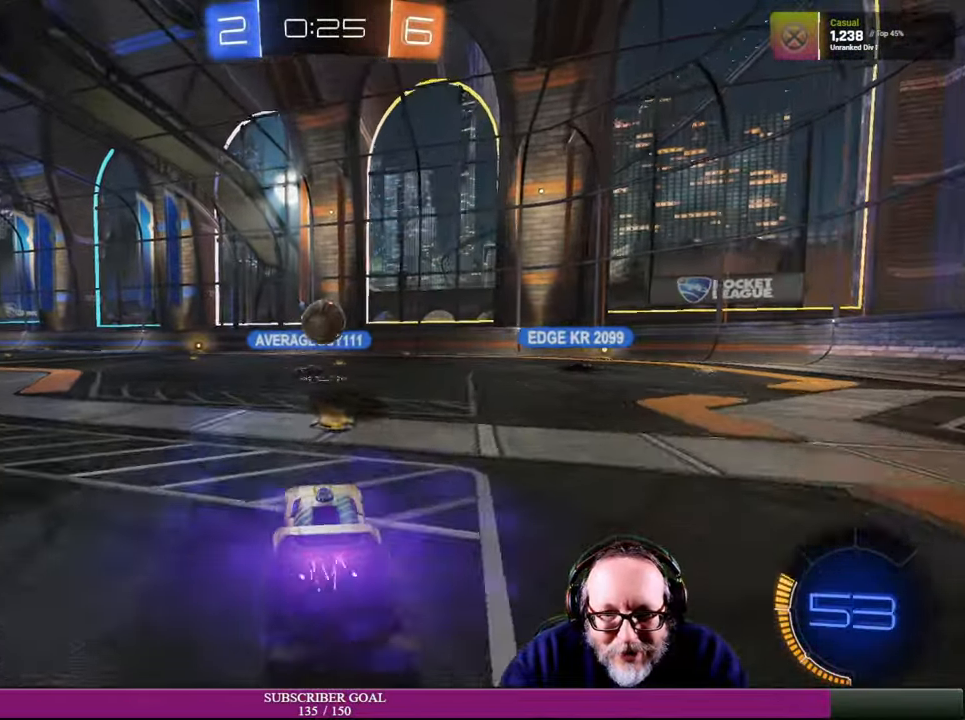
{"buttons": [], "left_stick": "left", "right_stick": "center", "events": [[33, "left_stick", "up"], [83, "left_stick", "up-left"], [183, "R1", "up"], [366, "left_stick", "center"], [450, "R2", "up"], [466, "left_stick", "left"]]}
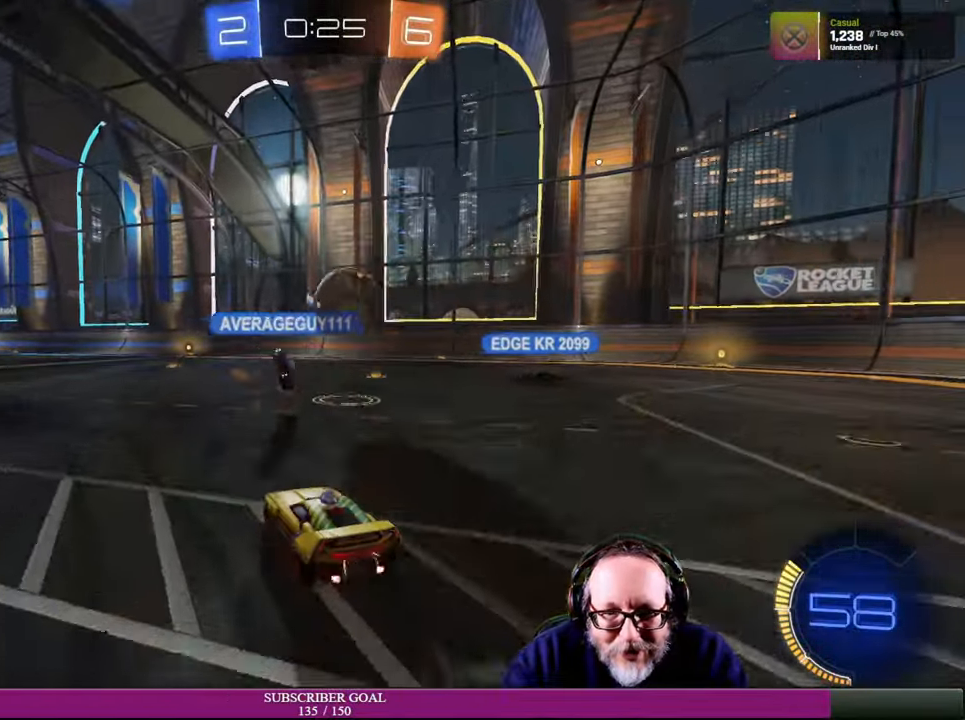
{"buttons": ["L1"], "left_stick": "right", "right_stick": "center", "events": [[216, "left_stick", "center"], [266, "left_stick", "down"], [350, "left_stick", "right"], [383, "L1", "down"]]}
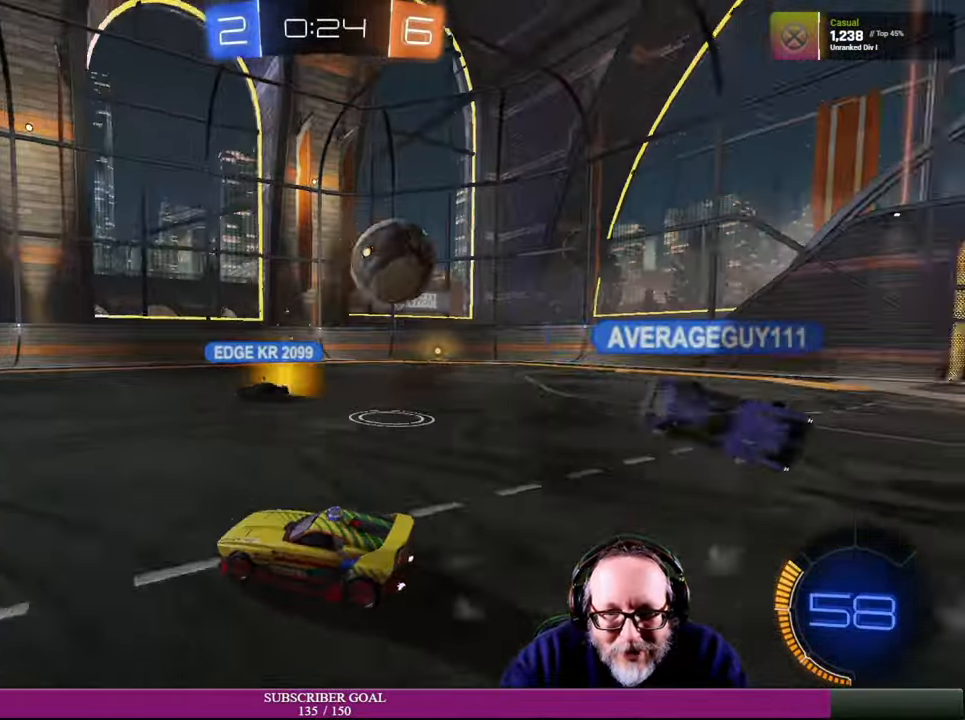
{"buttons": ["R1", "R2"], "left_stick": "up", "right_stick": "center", "events": [[66, "L1", "up"], [150, "R2", "down"], [366, "R1", "down"], [466, "left_stick", "up"]]}
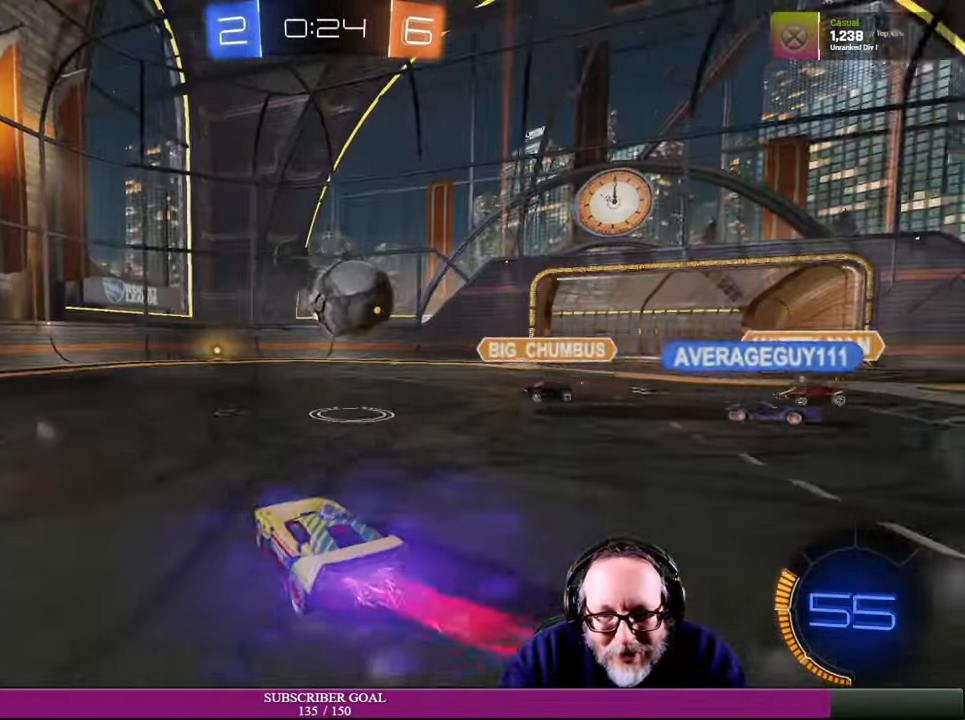
{"buttons": ["R2"], "left_stick": "center", "right_stick": "center", "events": [[166, "CROSS", "down"], [200, "left_stick", "left"], [333, "left_stick", "down"], [433, "CROSS", "up"], [466, "R1", "up"], [500, "left_stick", "center"]]}
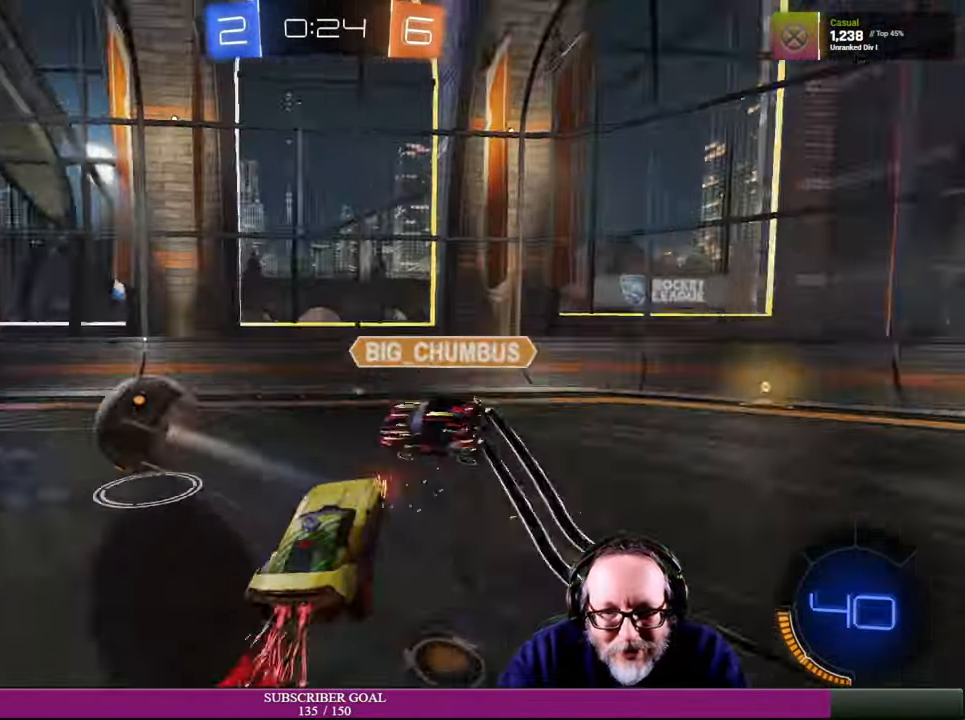
{"buttons": ["R2"], "left_stick": "down-right", "right_stick": "center", "events": [[116, "left_stick", "left"], [300, "left_stick", "down"], [350, "left_stick", "down-right"]]}
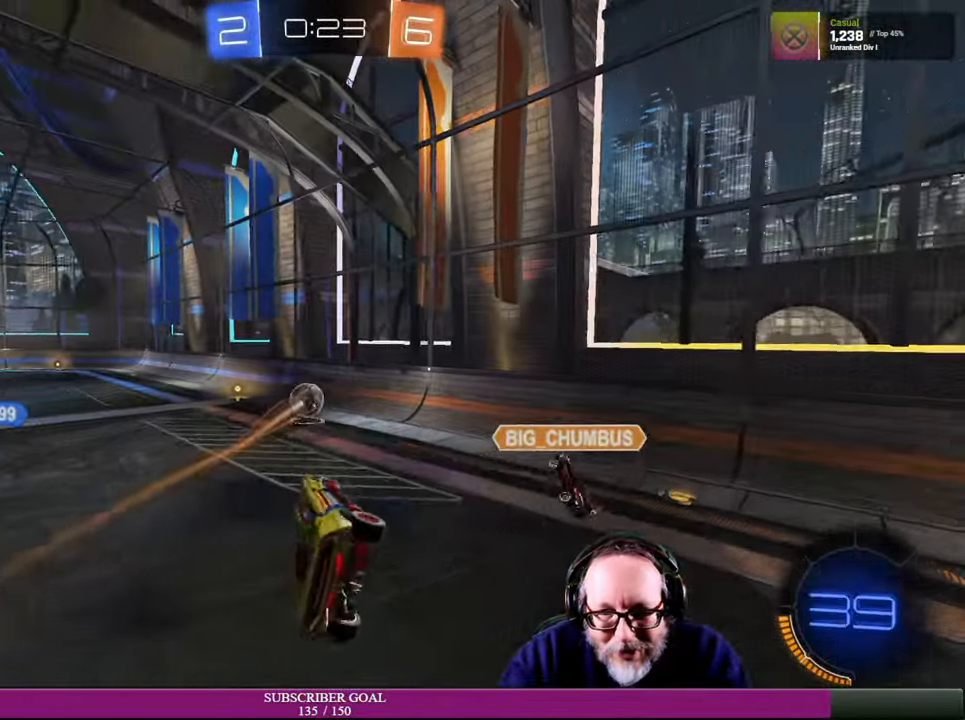
{"buttons": ["R2"], "left_stick": "up", "right_stick": "center", "events": [[166, "left_stick", "right"], [334, "left_stick", "up"]]}
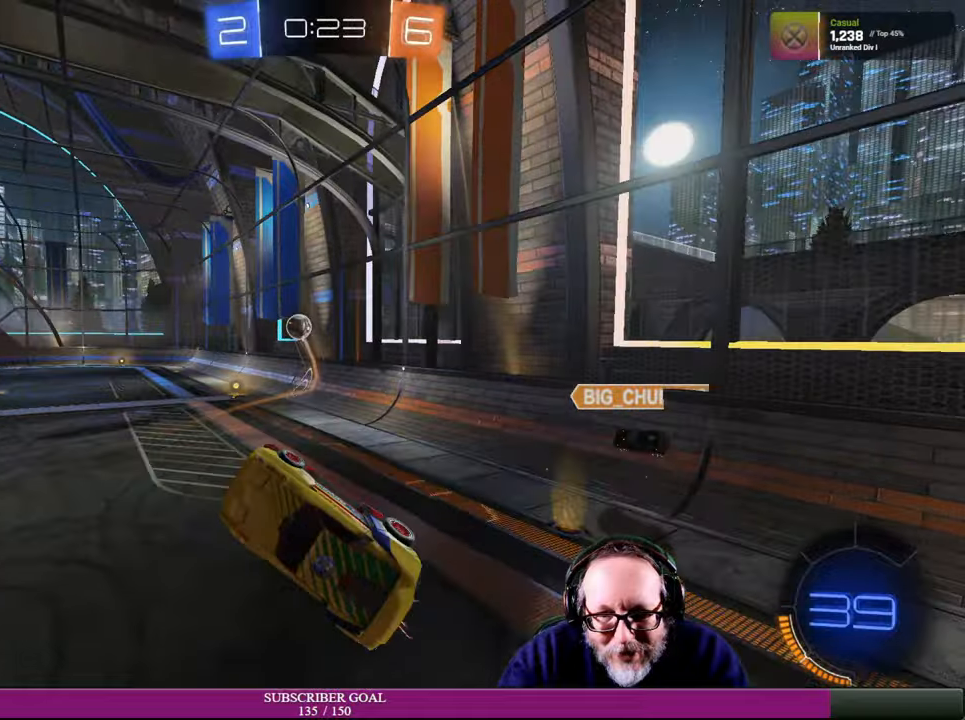
{"buttons": ["R2"], "left_stick": "up-left", "right_stick": "center", "events": [[117, "left_stick", "right"], [334, "left_stick", "up"], [500, "left_stick", "up-left"]]}
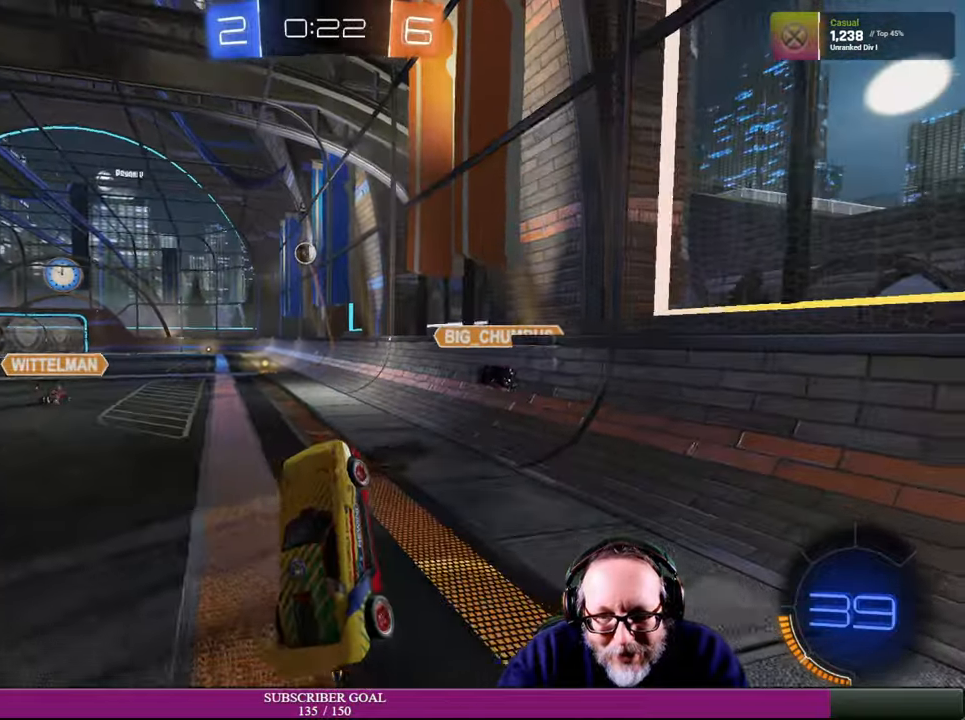
{"buttons": ["R2"], "left_stick": "up-left", "right_stick": "center", "events": []}
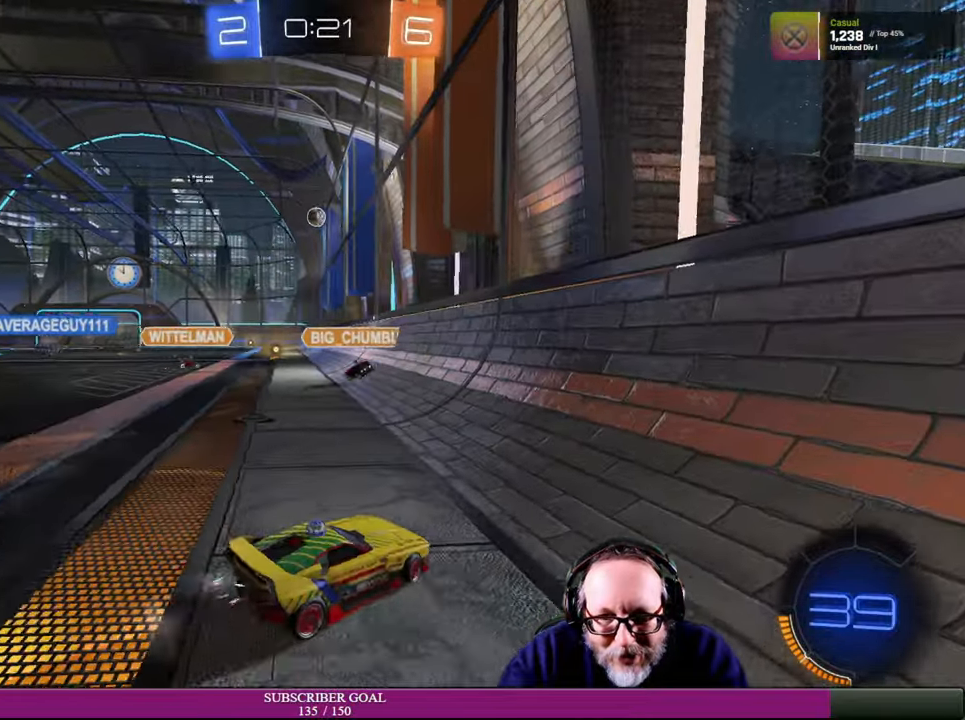
{"buttons": ["R2"], "left_stick": "left", "right_stick": "center", "events": [[134, "left_stick", "left"]]}
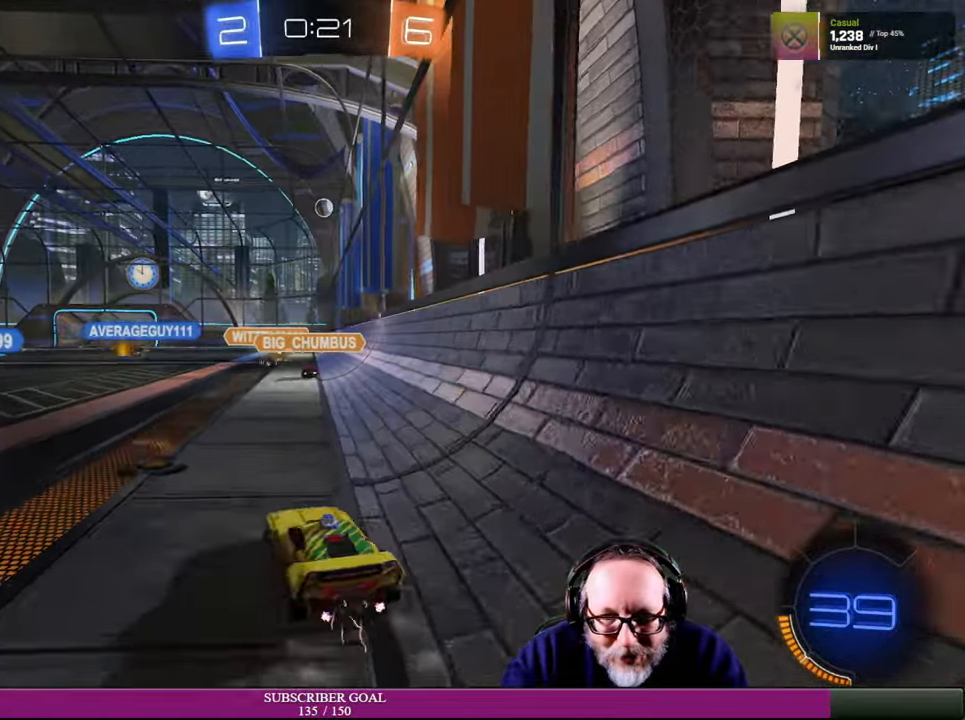
{"buttons": ["L1", "R2"], "left_stick": "up", "right_stick": "center", "events": [[250, "left_stick", "center"], [384, "R1", "down"], [384, "left_stick", "up"], [417, "CROSS", "down"], [467, "L1", "down"], [500, "CROSS", "up"], [500, "R1", "up"]]}
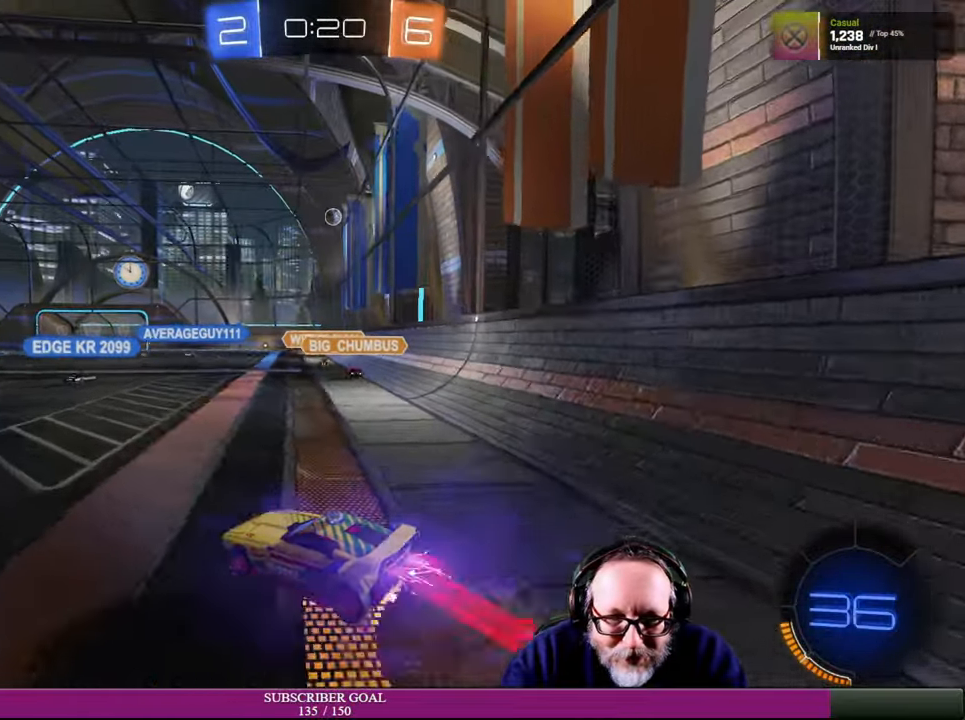
{"buttons": [], "left_stick": "center", "right_stick": "center", "events": [[100, "CROSS", "down"], [117, "R1", "down"], [167, "L1", "up"], [234, "CROSS", "up"], [267, "R1", "up"], [334, "left_stick", "center"], [450, "R2", "up"]]}
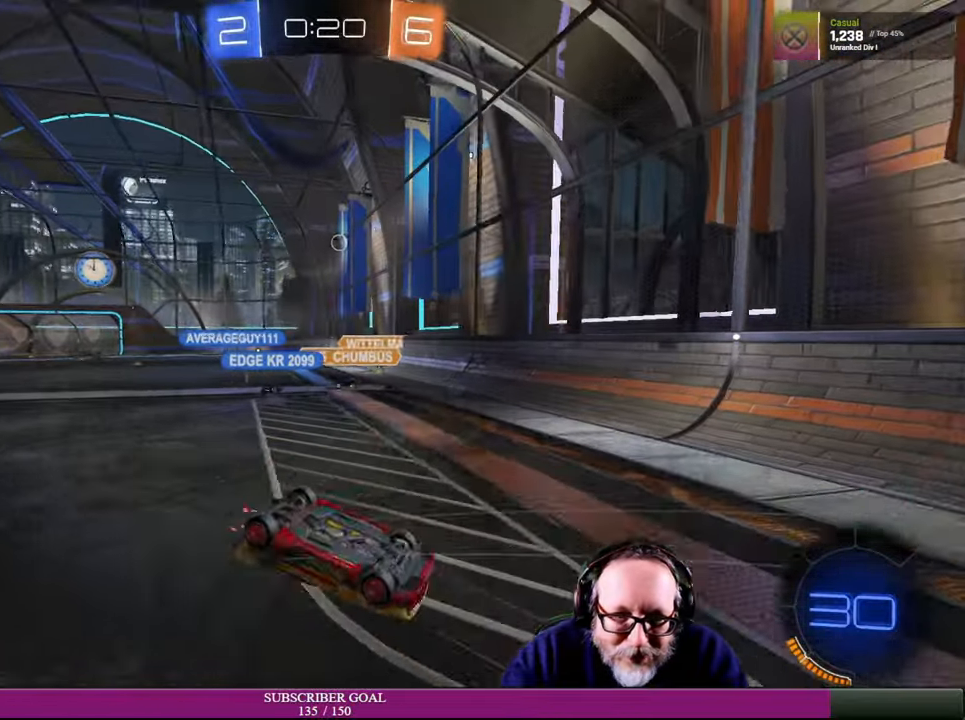
{"buttons": [], "left_stick": "center", "right_stick": "center", "events": []}
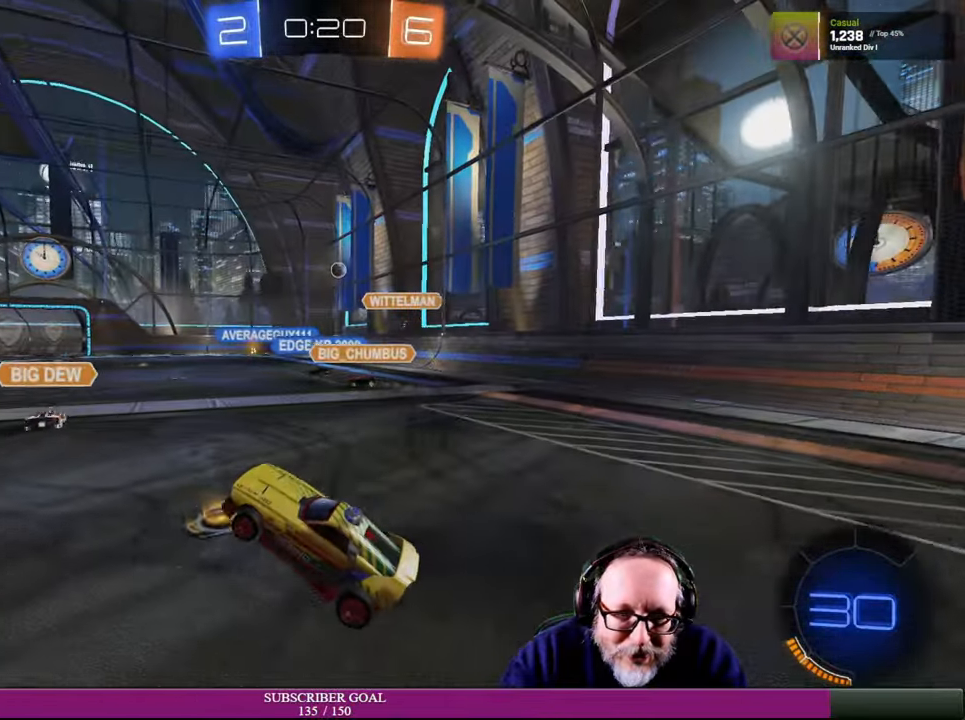
{"buttons": ["R2"], "left_stick": "right", "right_stick": "center", "events": [[200, "R2", "down"], [300, "left_stick", "right"]]}
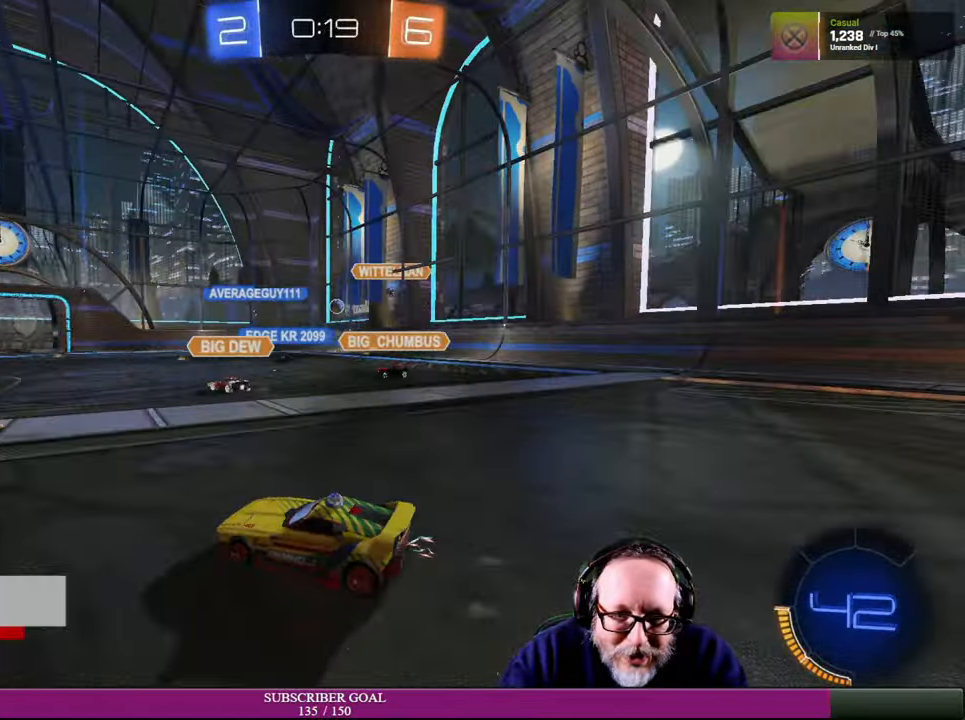
{"buttons": ["R2"], "left_stick": "right", "right_stick": "center", "events": [[50, "left_stick", "center"], [467, "left_stick", "right"]]}
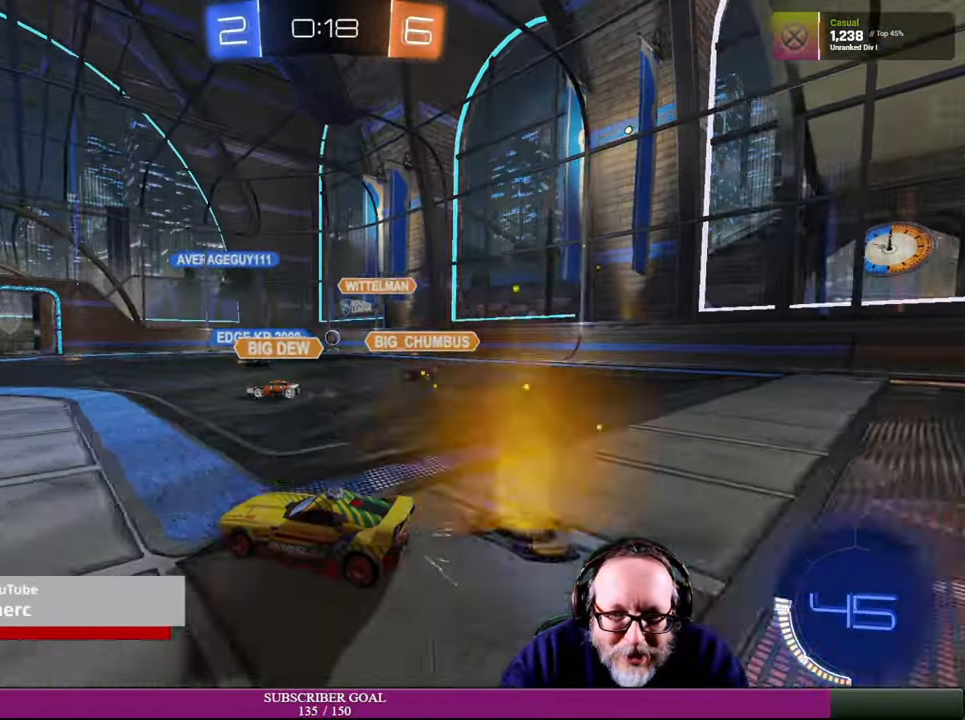
{"buttons": ["R1", "R2"], "left_stick": "up", "right_stick": "center", "events": [[200, "left_stick", "center"], [250, "left_stick", "right"], [334, "R1", "down"], [484, "left_stick", "up"]]}
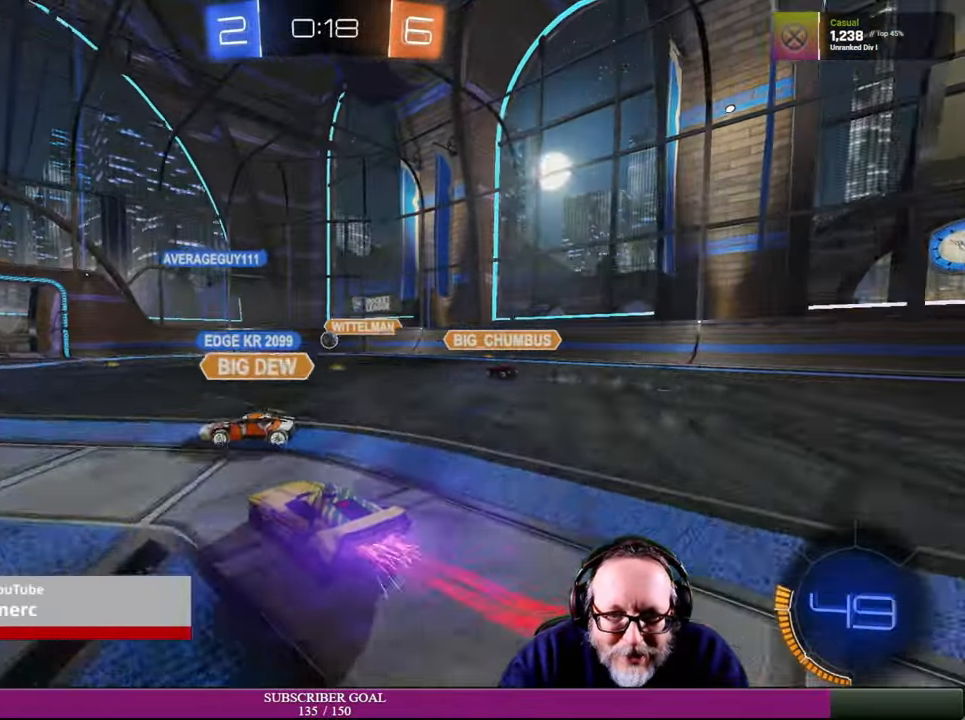
{"buttons": ["R2"], "left_stick": "left", "right_stick": "center", "events": [[117, "left_stick", "left"], [350, "R1", "up"]]}
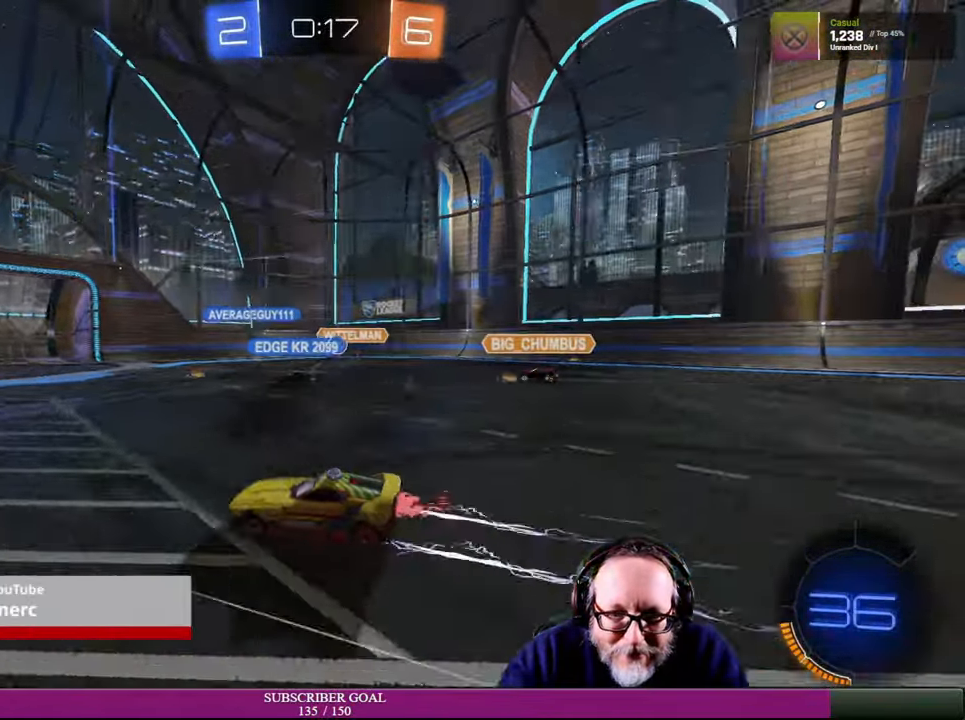
{"buttons": [], "left_stick": "right", "right_stick": "center", "events": [[17, "left_stick", "center"], [234, "R2", "up"], [284, "left_stick", "right"]]}
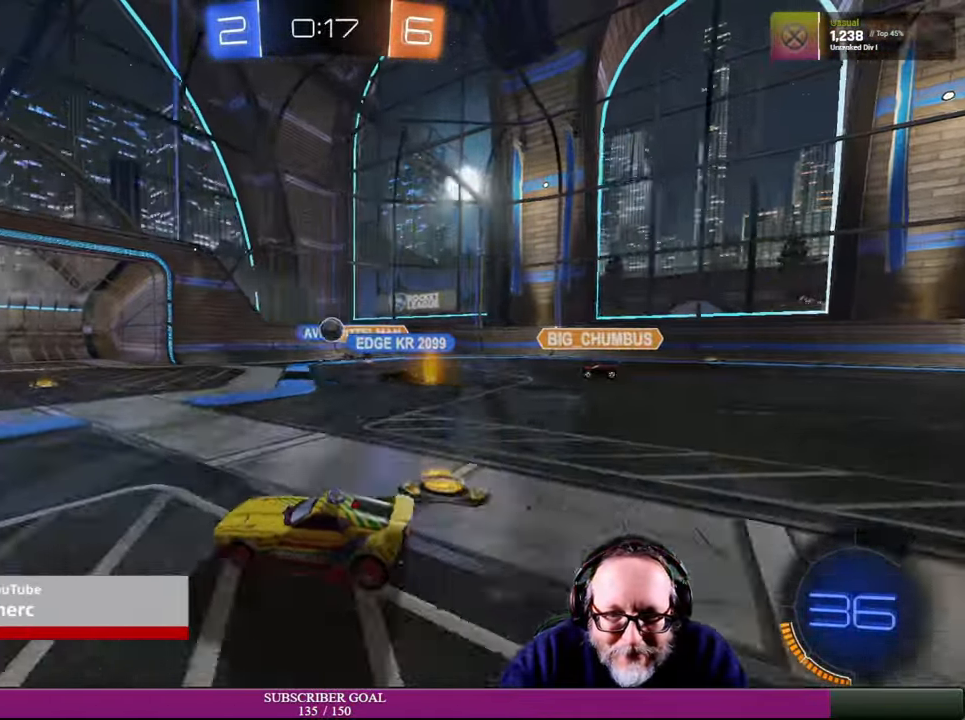
{"buttons": ["R2"], "left_stick": "center", "right_stick": "center", "events": [[67, "R2", "down"], [284, "left_stick", "center"]]}
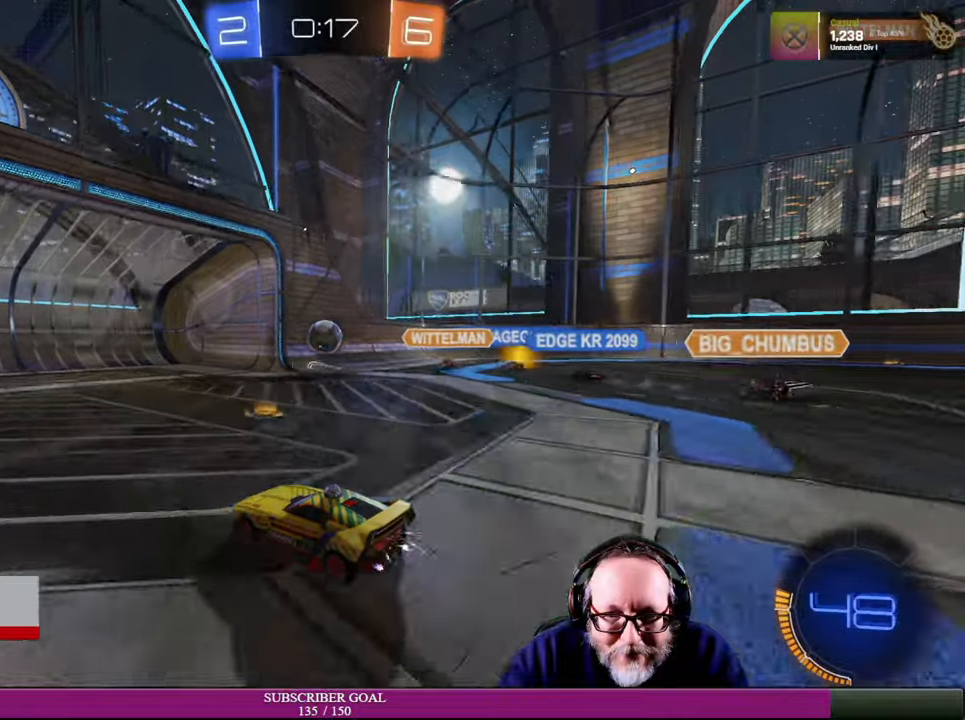
{"buttons": ["R2"], "left_stick": "down-right", "right_stick": "center", "events": [[33, "R2", "up"], [100, "left_stick", "down-right"], [333, "R2", "down"], [366, "CROSS", "down"], [450, "CROSS", "up"]]}
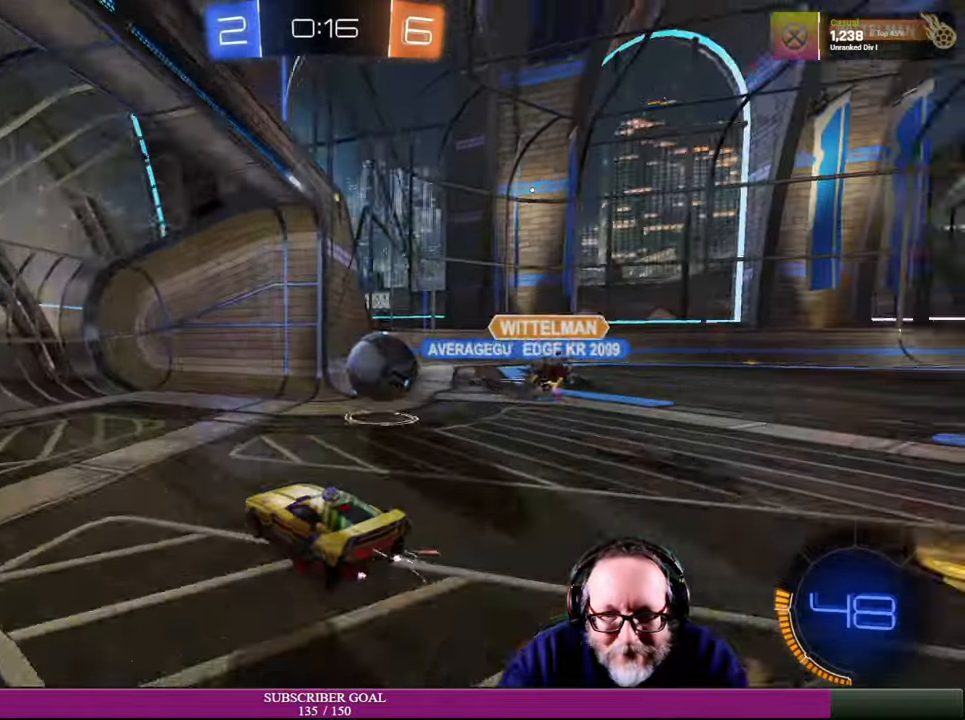
{"buttons": ["R2"], "left_stick": "up", "right_stick": "center", "events": [[16, "left_stick", "right"], [66, "L1", "down"], [100, "CROSS", "down"], [100, "R1", "down"], [133, "left_stick", "up-right"], [216, "CROSS", "up"], [250, "R1", "up"], [400, "L1", "up"], [500, "left_stick", "up"]]}
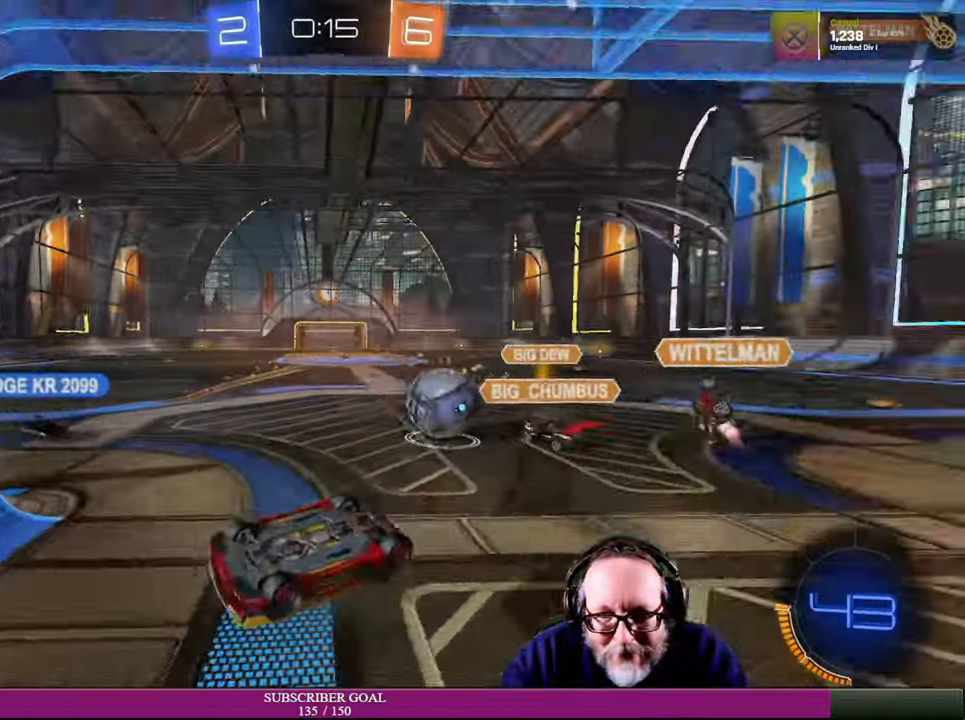
{"buttons": ["R2"], "left_stick": "right", "right_stick": "center", "events": [[383, "left_stick", "up-right"], [500, "left_stick", "right"]]}
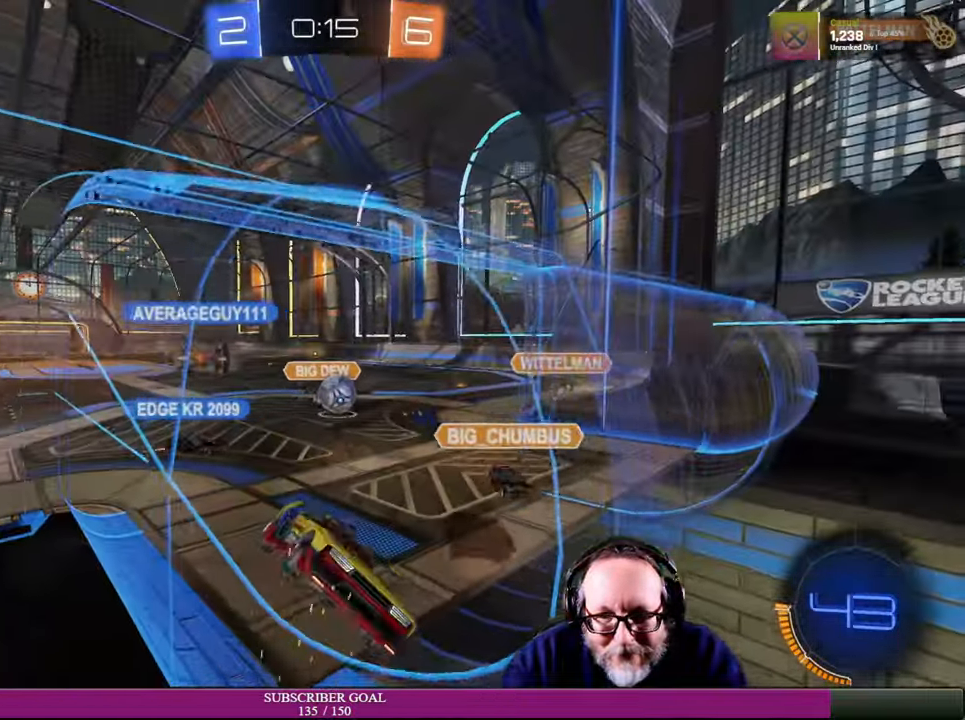
{"buttons": ["R2"], "left_stick": "up-left", "right_stick": "center", "events": [[400, "R2", "up"], [416, "left_stick", "center"], [450, "R2", "down"], [500, "left_stick", "up-left"]]}
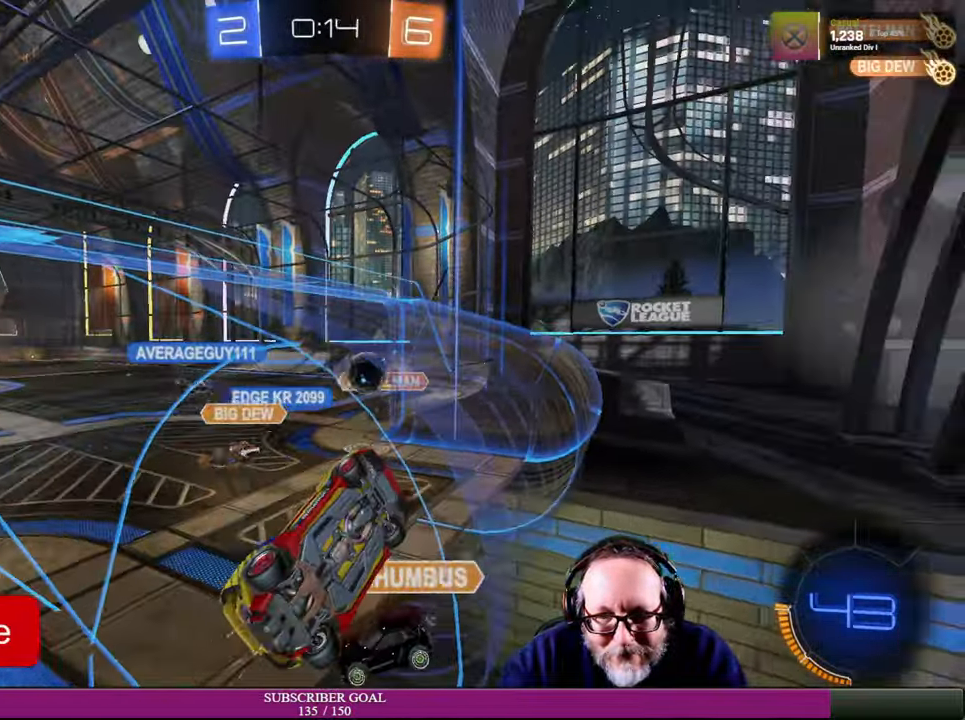
{"buttons": [], "left_stick": "down", "right_stick": "center", "events": [[16, "R2", "up"], [183, "left_stick", "left"], [500, "left_stick", "down"]]}
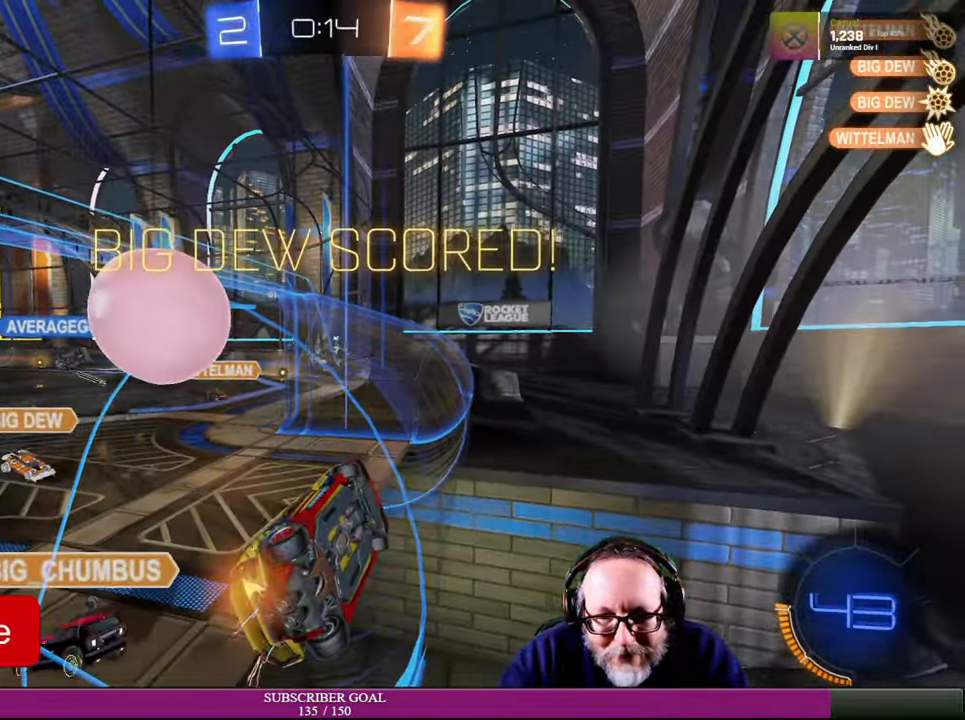
{"buttons": [], "left_stick": "center", "right_stick": "center", "events": [[50, "left_stick", "center"]]}